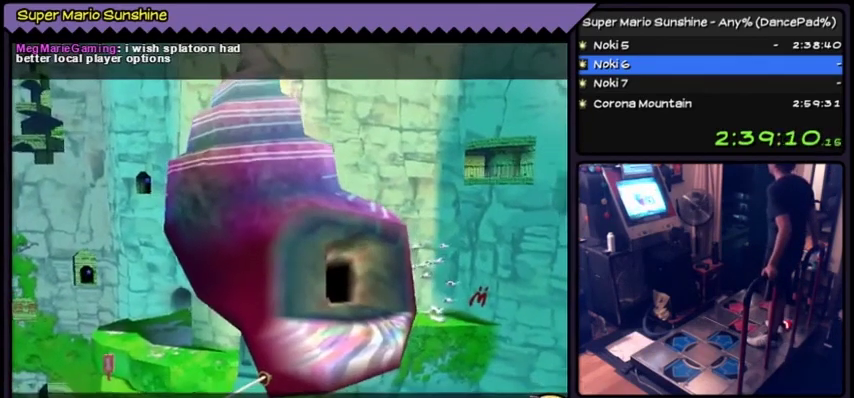
Gameplay with a controller (Nintendo layout); each line is a JSON object with the inputs held at the frame after it. "events" lists button and stick changes between this image and that frame as [ms after this image, input, new state], when the widget could be followed in between. Not read: L3 R3.
{"buttons": ["A"], "events": [[200, "A", "up"], [267, "A", "down"]]}
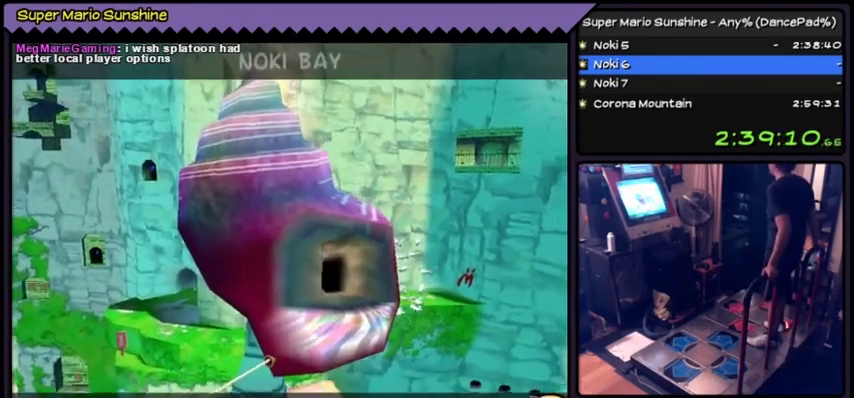
{"buttons": ["A"], "events": [[333, "A", "up"], [367, "A", "down"]]}
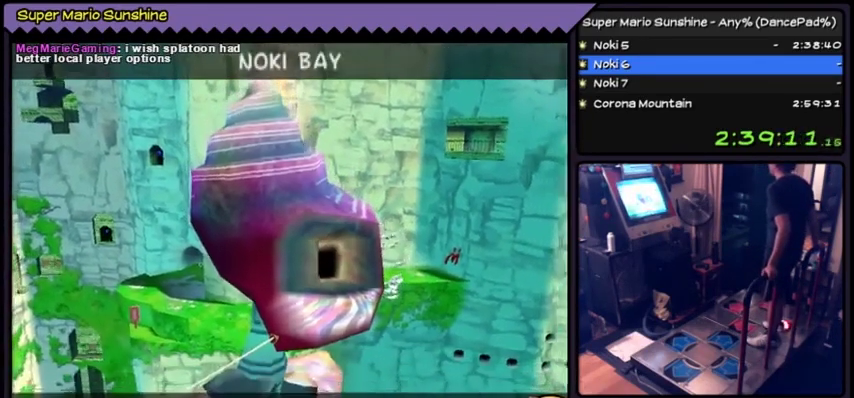
{"buttons": ["A"]}
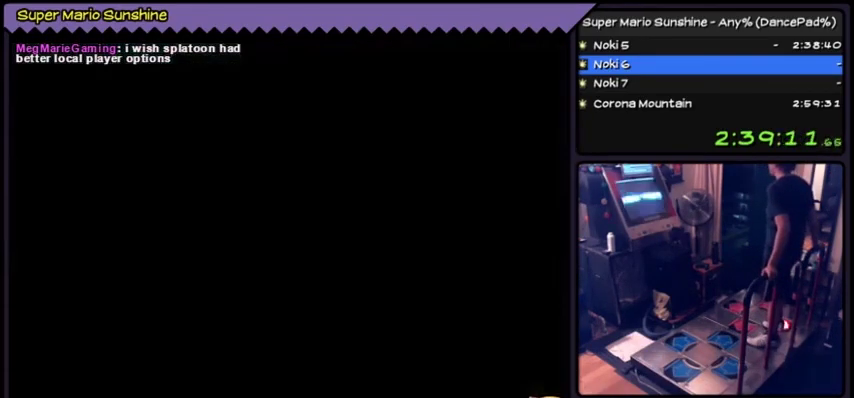
{"buttons": [], "events": [[233, "A", "up"], [267, "A", "down"], [500, "A", "up"]]}
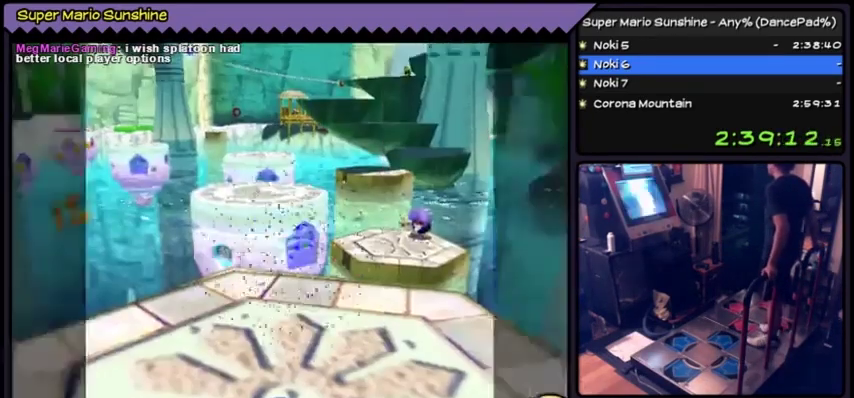
{"buttons": []}
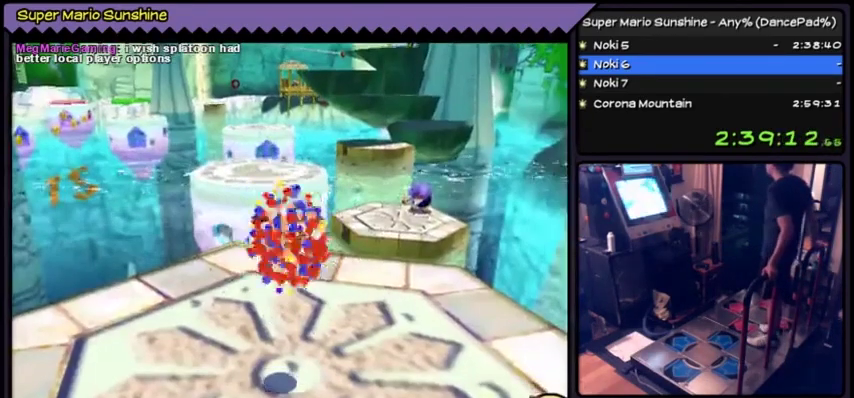
{"buttons": []}
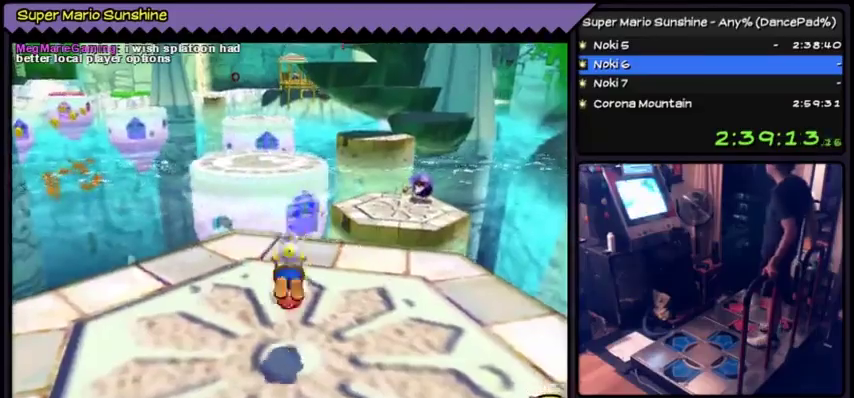
{"buttons": ["X"], "events": [[334, "X", "down"]]}
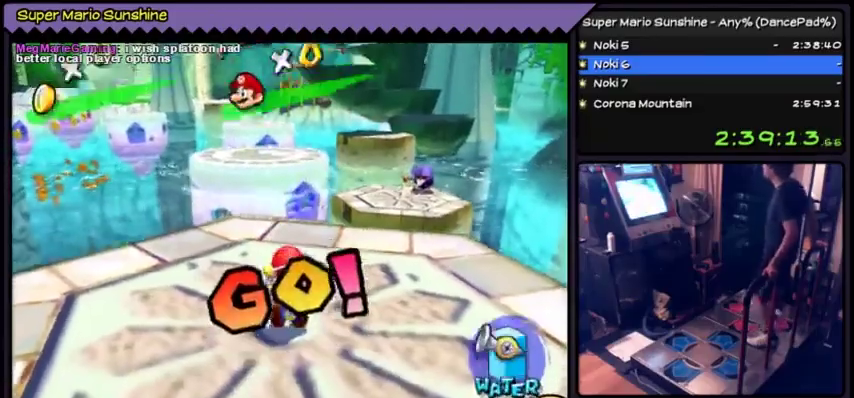
{"buttons": [], "events": [[267, "X", "up"]]}
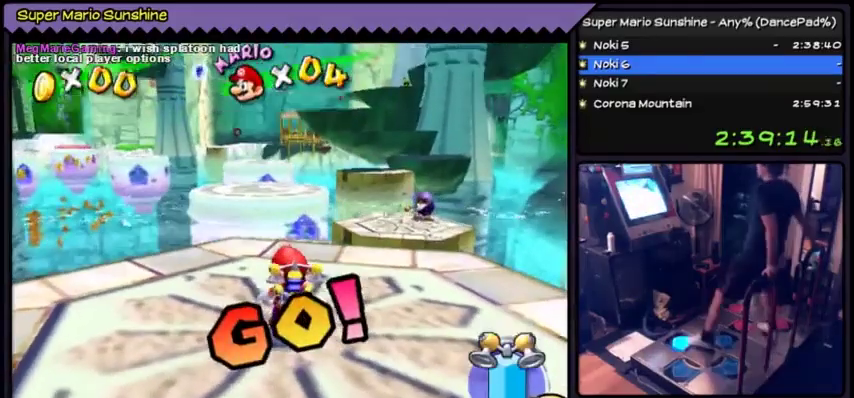
{"buttons": ["A", "DPAD_UP"], "events": [[100, "DPAD_UP", "down"], [234, "A", "down"]]}
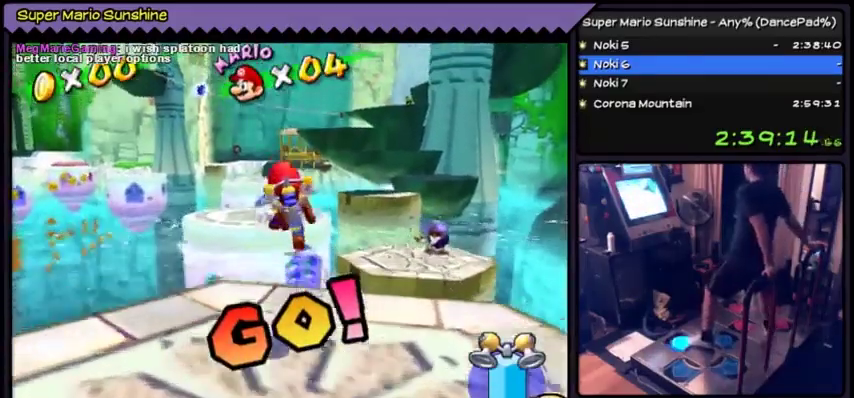
{"buttons": ["A", "DPAD_UP"], "events": [[33, "A", "up"], [333, "A", "down"]]}
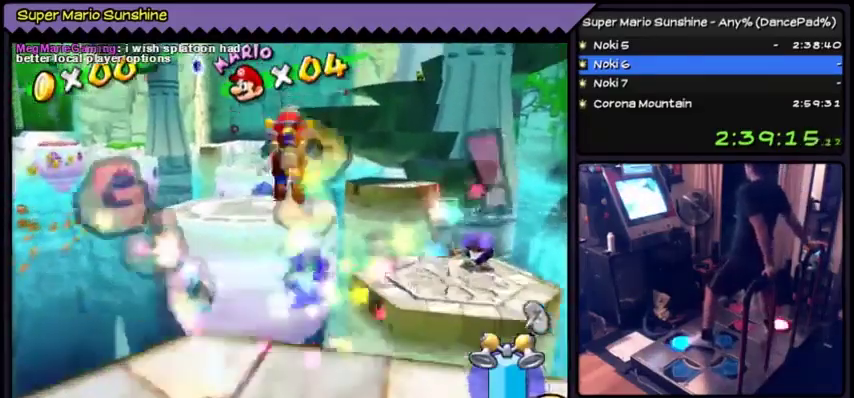
{"buttons": ["DPAD_UP"]}
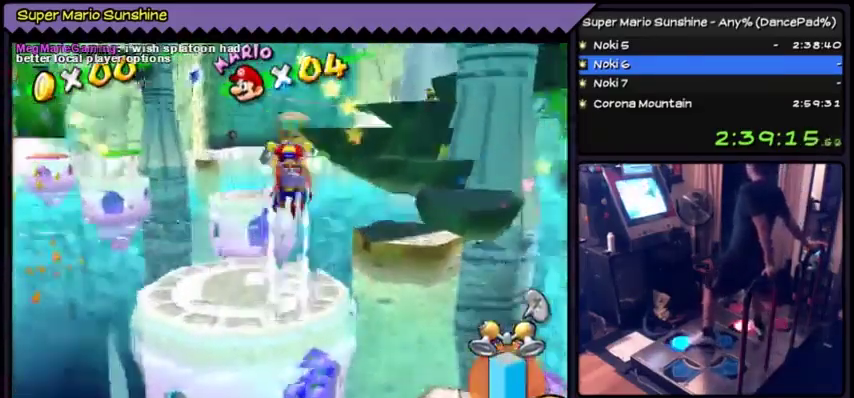
{"buttons": ["Y", "DPAD_UP"]}
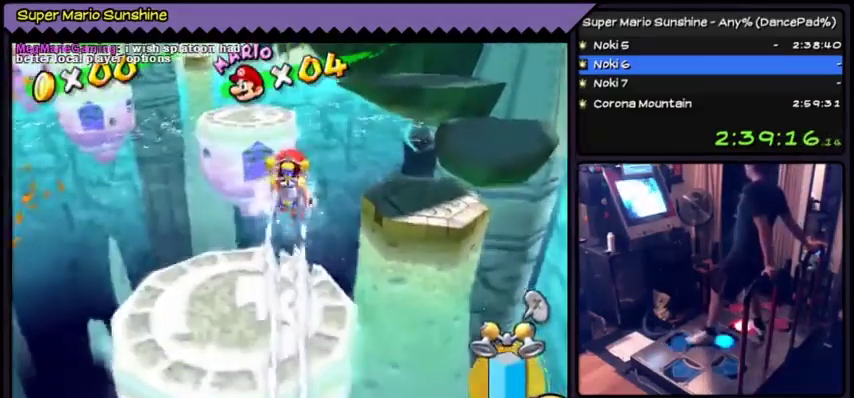
{"buttons": ["Y", "DPAD_UP"], "events": [[234, "DPAD_UP", "up"], [267, "DPAD_RIGHT", "down"], [367, "DPAD_RIGHT", "up"], [434, "DPAD_UP", "down"]]}
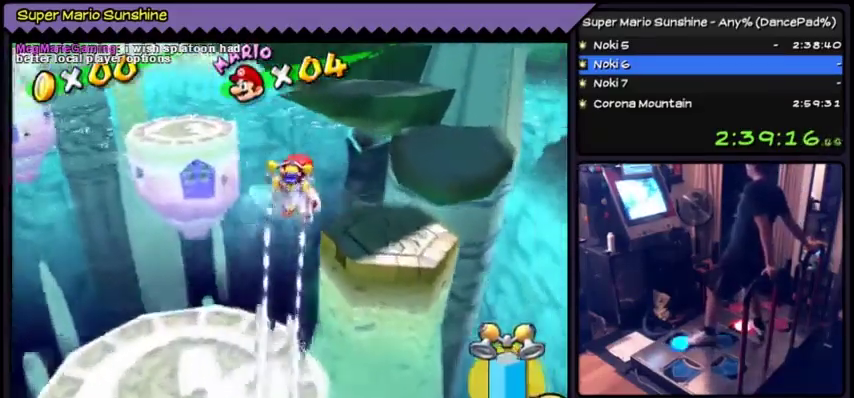
{"buttons": ["Y", "DPAD_UP"]}
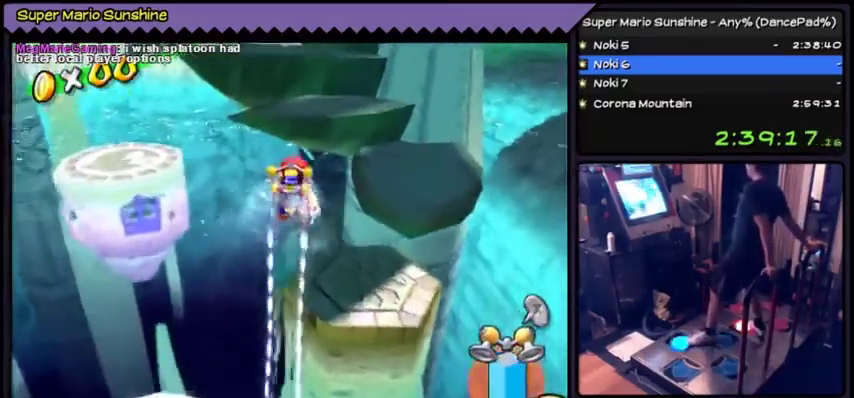
{"buttons": ["DPAD_UP", "DPAD_RIGHT"], "events": [[167, "Y", "up"], [267, "DPAD_RIGHT", "down"]]}
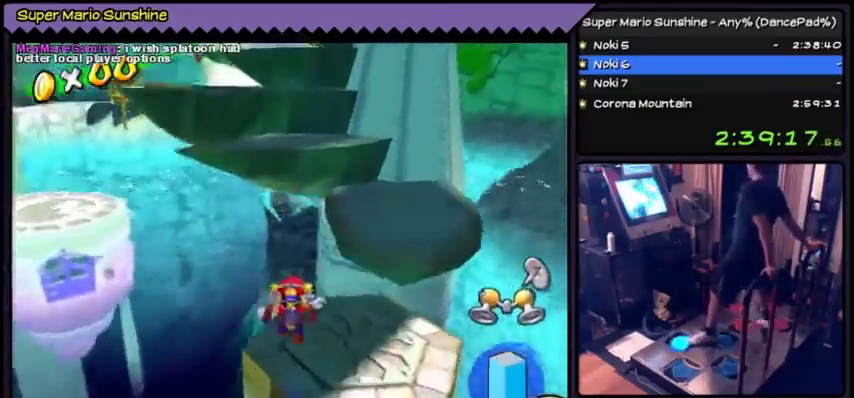
{"buttons": ["A", "DPAD_UP"], "events": [[166, "A", "down"], [233, "DPAD_RIGHT", "up"]]}
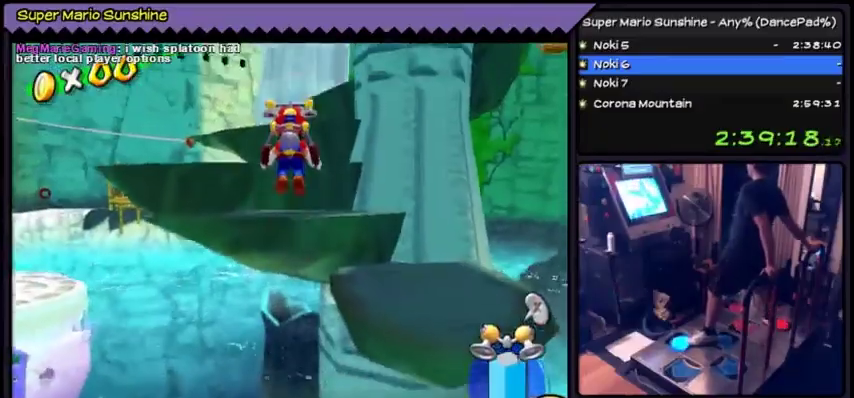
{"buttons": ["Y"], "events": [[134, "A", "up"], [267, "Y", "down"], [300, "Y", "up"], [367, "Y", "down"], [501, "DPAD_UP", "up"]]}
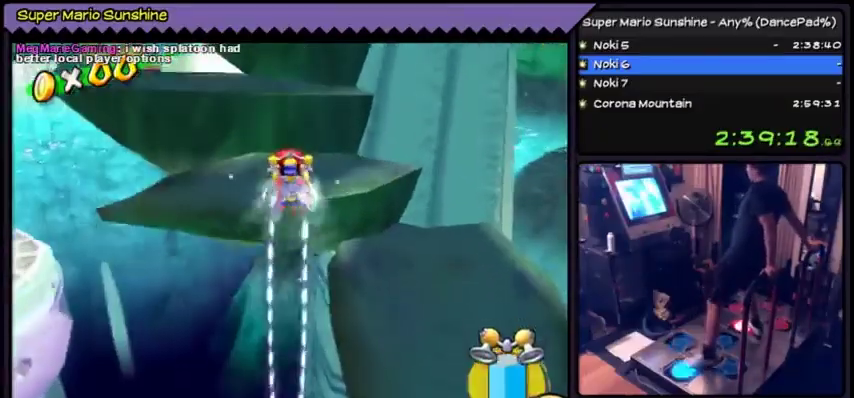
{"buttons": ["Y", "DPAD_UP"], "events": [[166, "DPAD_LEFT", "down"], [200, "DPAD_LEFT", "up"], [367, "DPAD_UP", "down"]]}
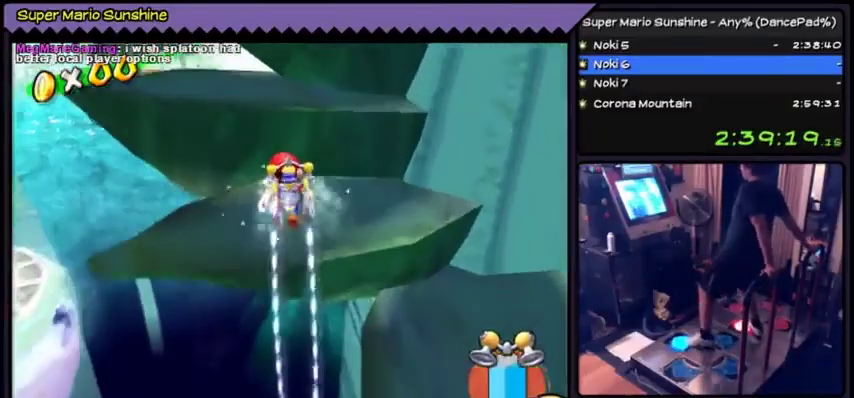
{"buttons": ["Y", "DPAD_UP"]}
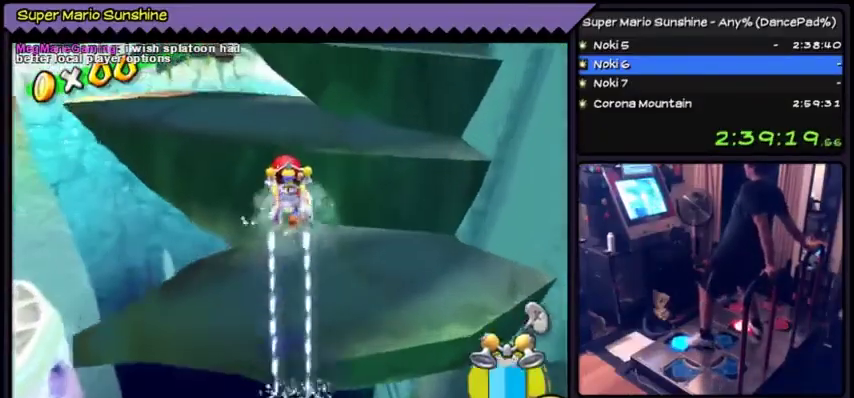
{"buttons": ["Y", "DPAD_UP"]}
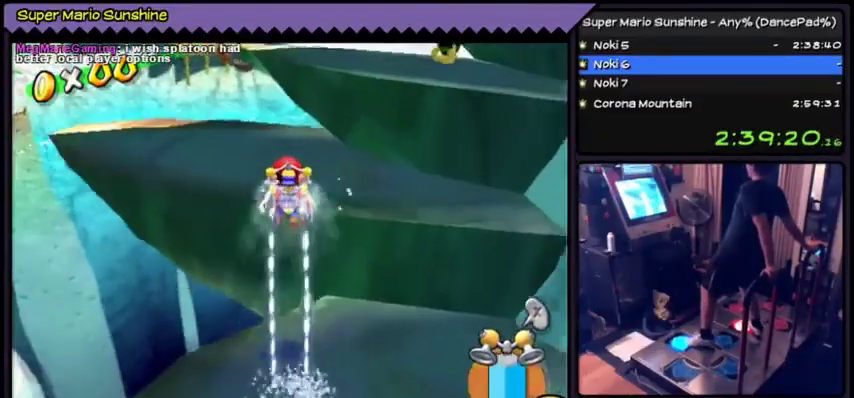
{"buttons": ["DPAD_UP"], "events": [[367, "Y", "up"]]}
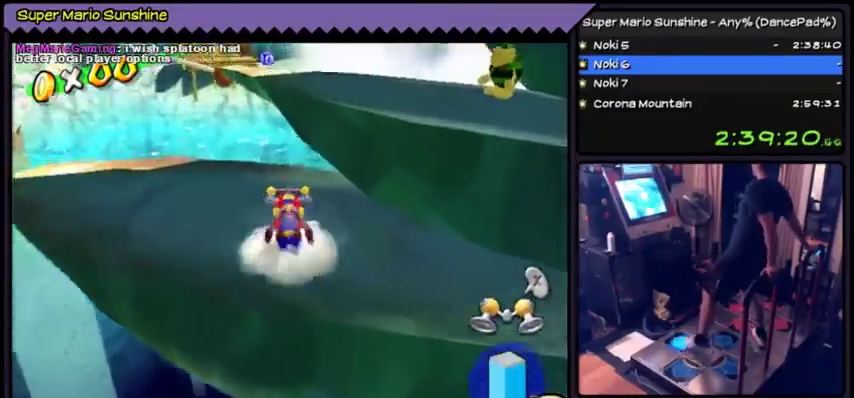
{"buttons": []}
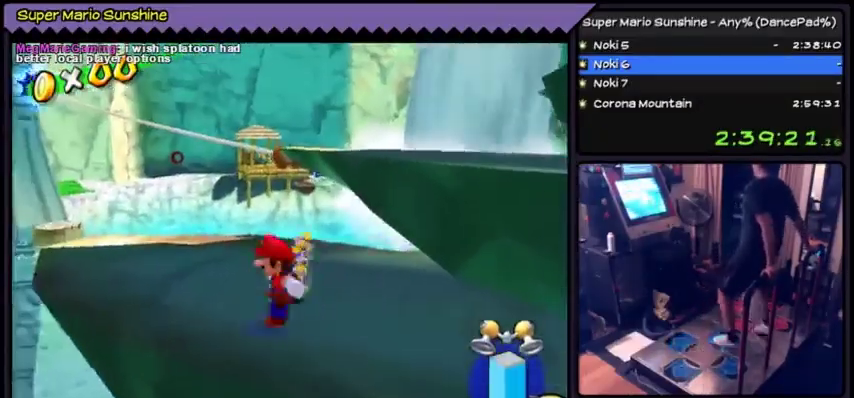
{"buttons": ["A"]}
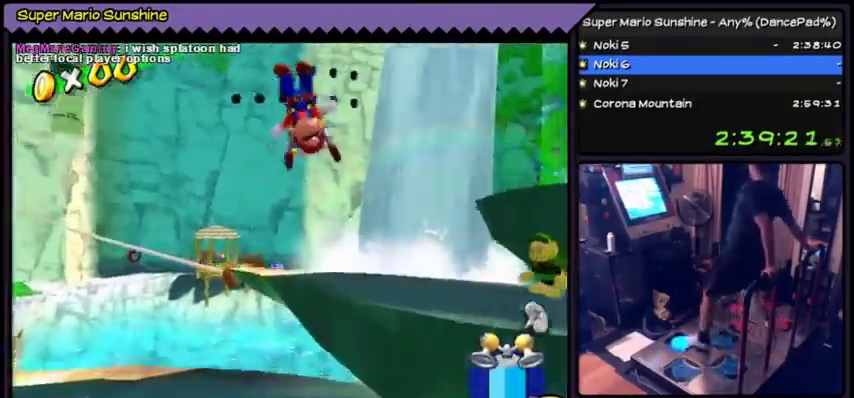
{"buttons": ["Y", "DPAD_UP"]}
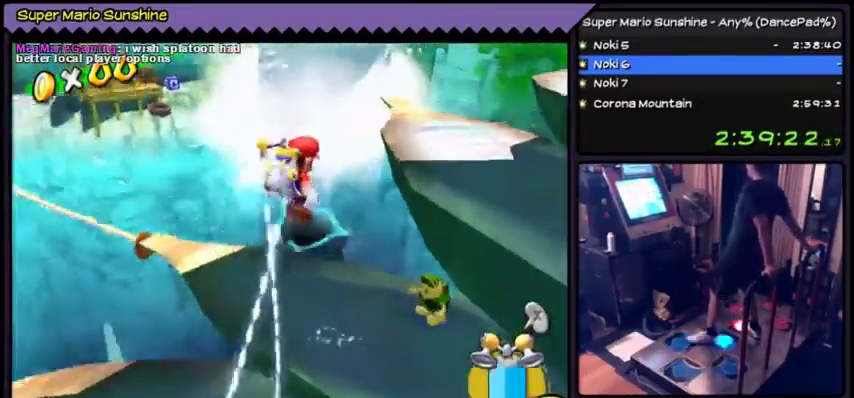
{"buttons": ["Y", "DPAD_UP"]}